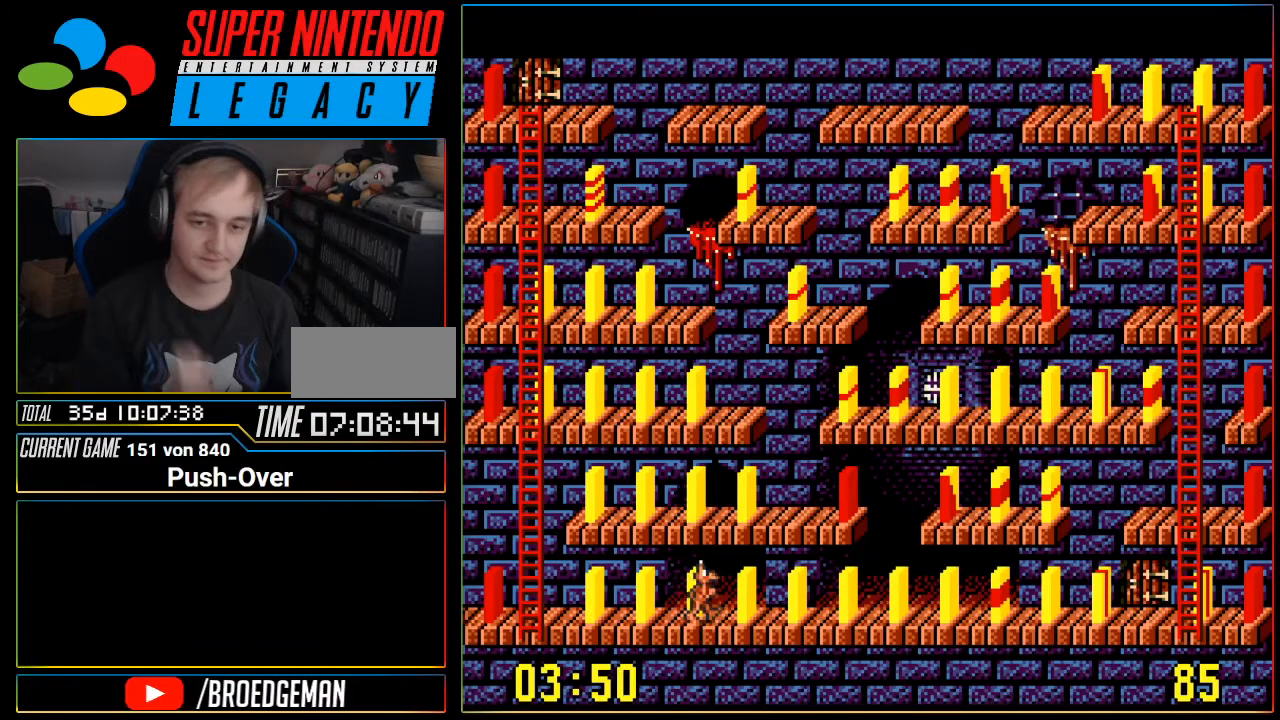
Gameplay with a controller (Nintendo layout); each line is a JSON object with the inputs held at the frame after it. "events" lists button and stick changes between this image and that frame as [ms after this image, input, new state], when the widget could be followed in between. Not read: L3 R3.
{"buttons": ["DPAD_RIGHT"], "events": []}
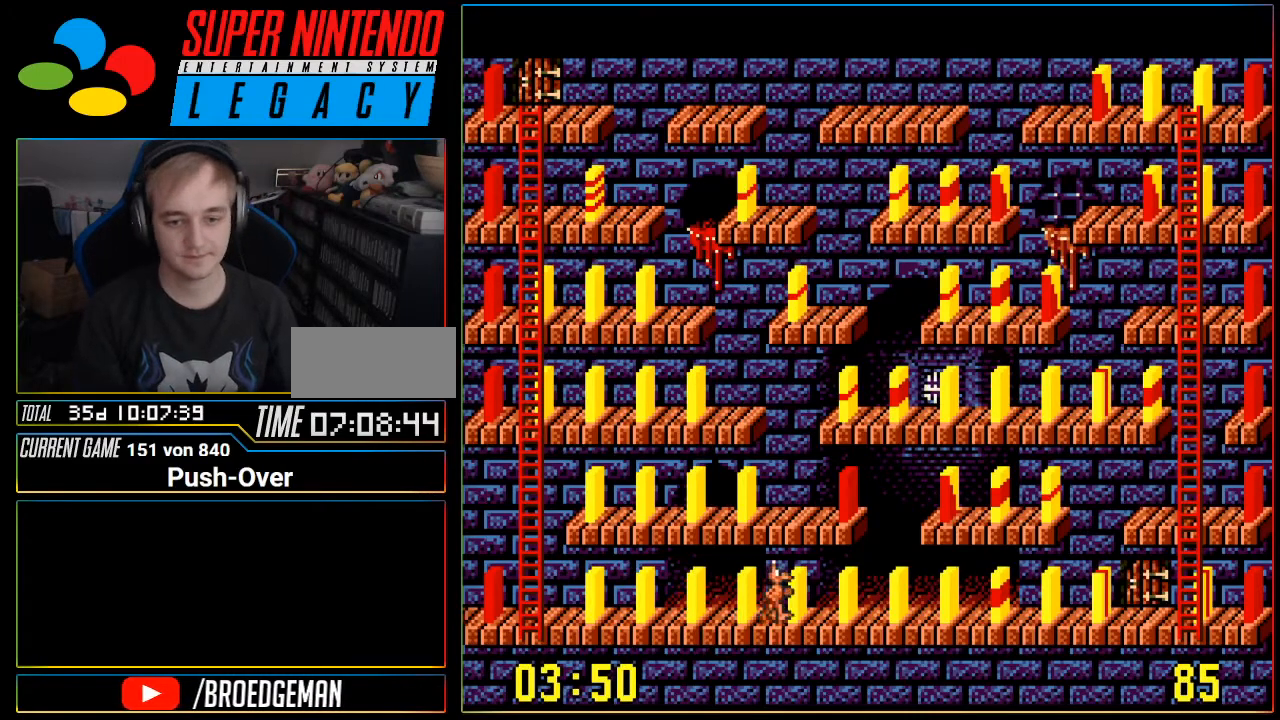
{"buttons": ["DPAD_RIGHT"], "events": []}
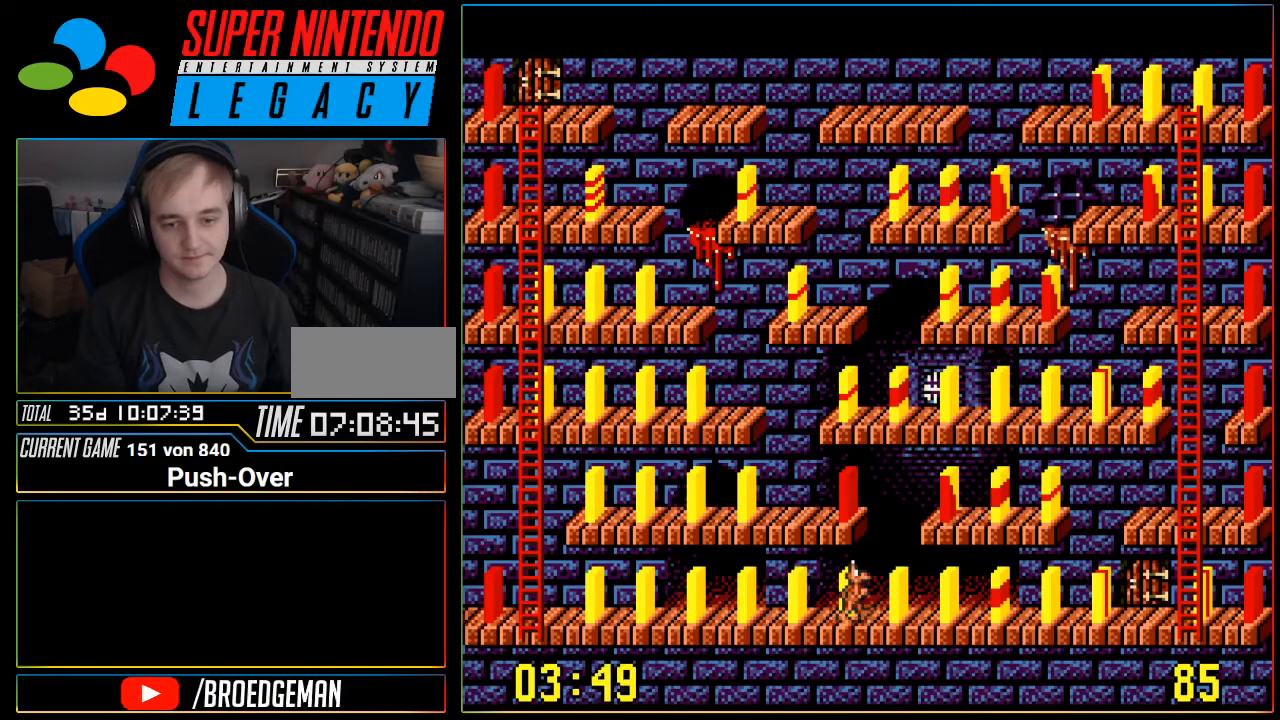
{"buttons": ["DPAD_RIGHT"], "events": []}
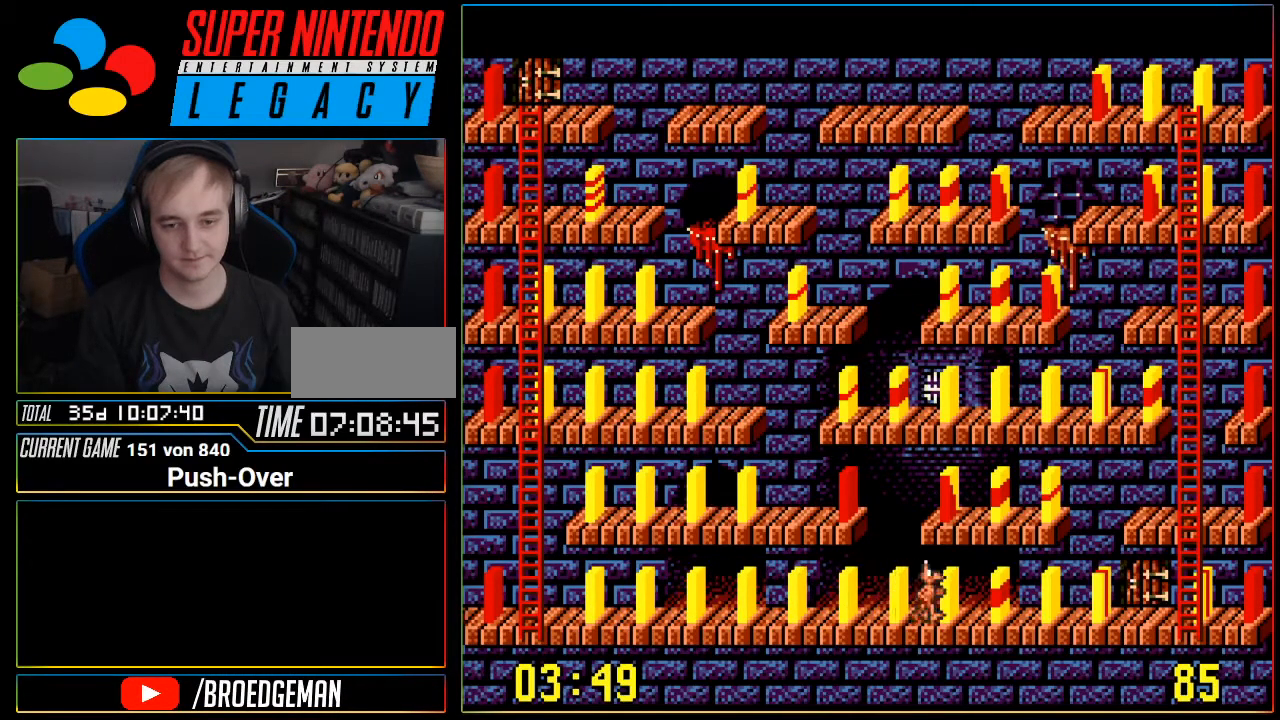
{"buttons": ["DPAD_RIGHT"], "events": [[233, "A", "down"], [233, "DPAD_RIGHT", "up"], [267, "A", "up"], [267, "DPAD_RIGHT", "down"]]}
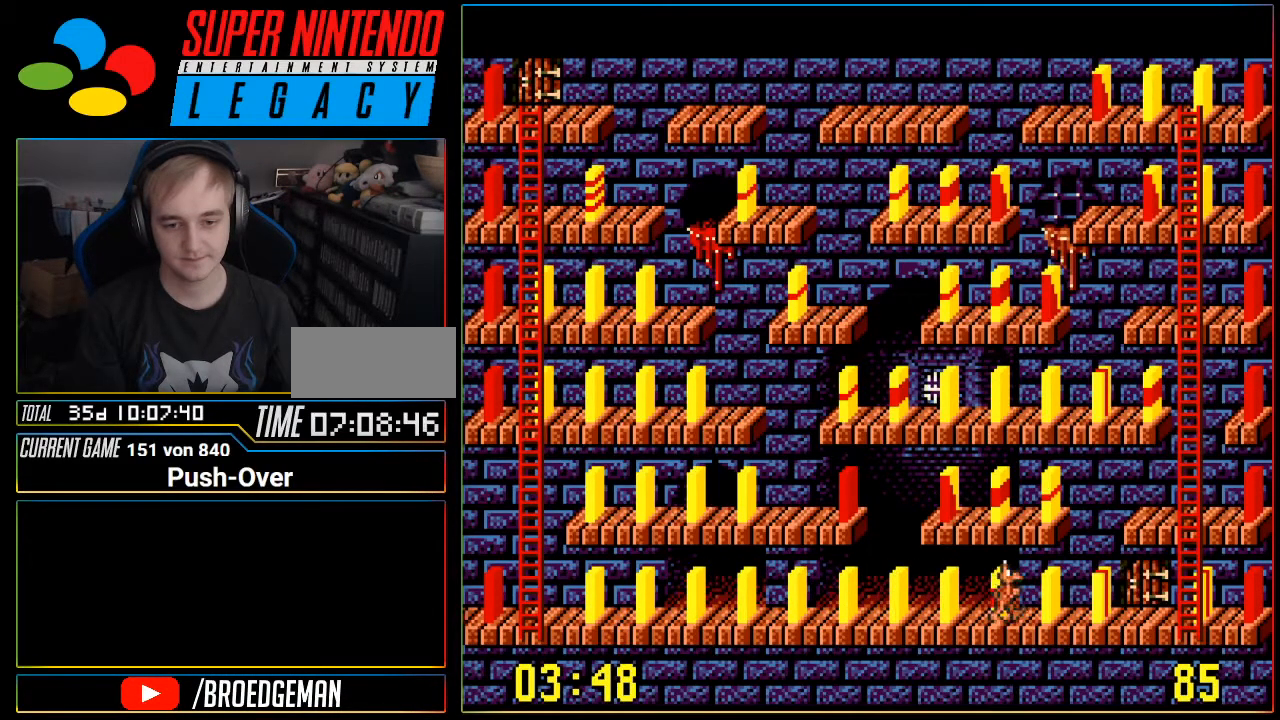
{"buttons": [], "events": [[434, "DPAD_RIGHT", "up"]]}
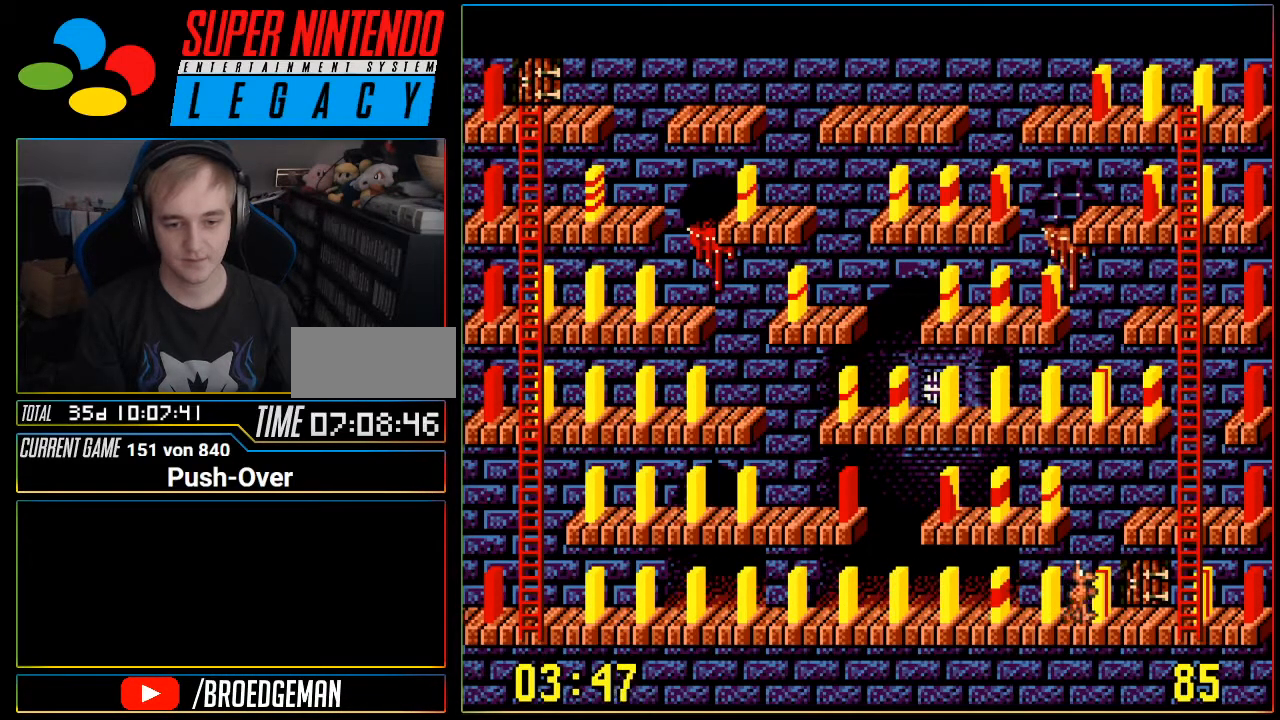
{"buttons": ["DPAD_LEFT"], "events": [[17, "DPAD_LEFT", "down"]]}
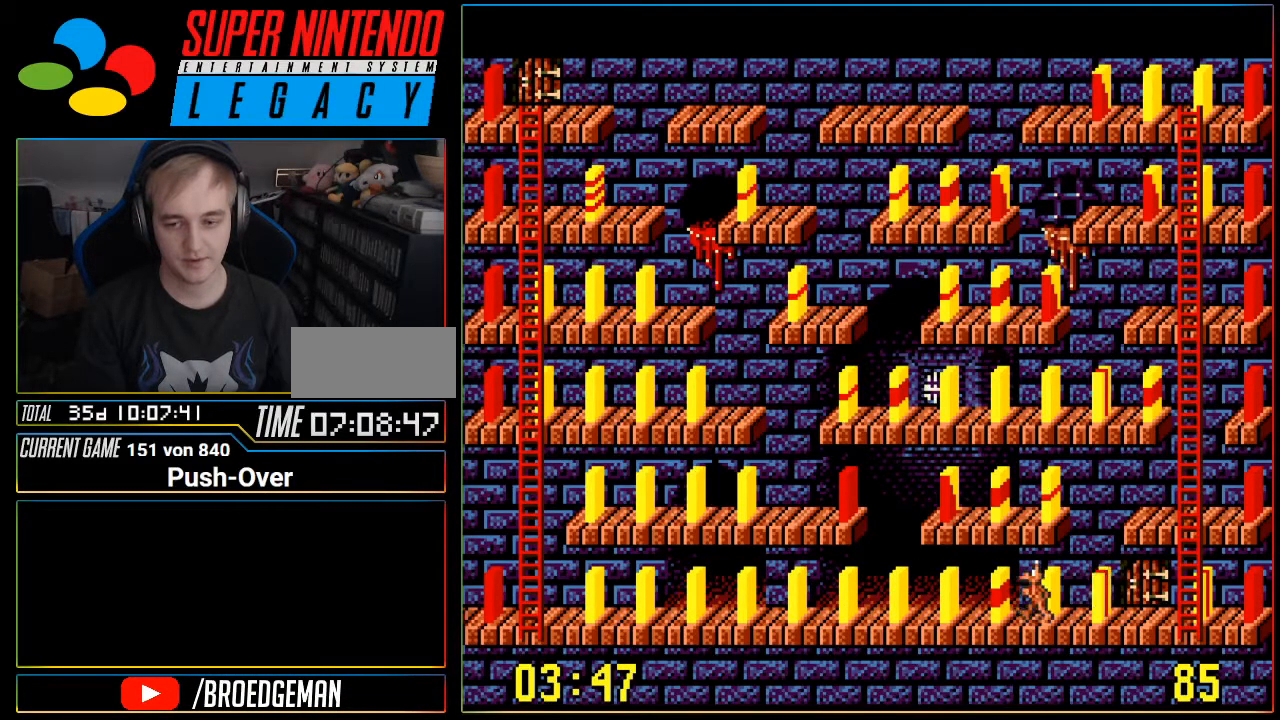
{"buttons": ["DPAD_LEFT"], "events": []}
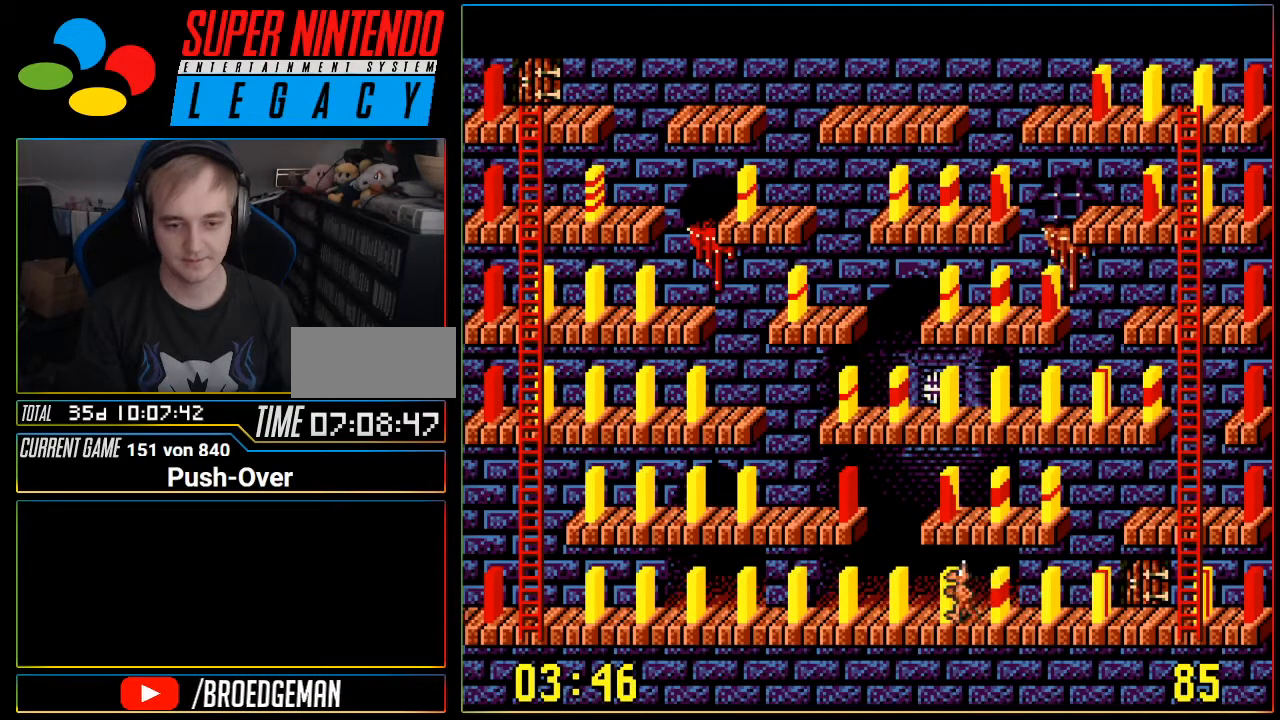
{"buttons": ["DPAD_RIGHT"], "events": [[17, "DPAD_LEFT", "up"], [150, "DPAD_RIGHT", "down"]]}
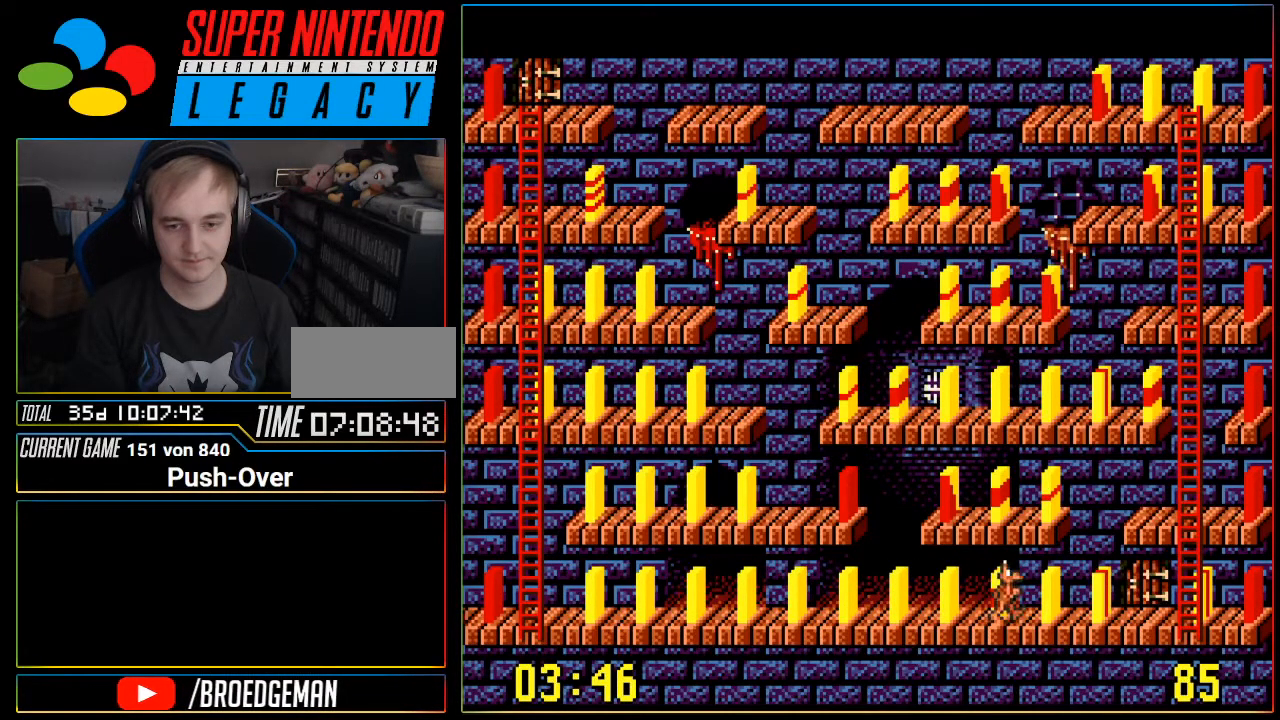
{"buttons": ["DPAD_RIGHT"], "events": []}
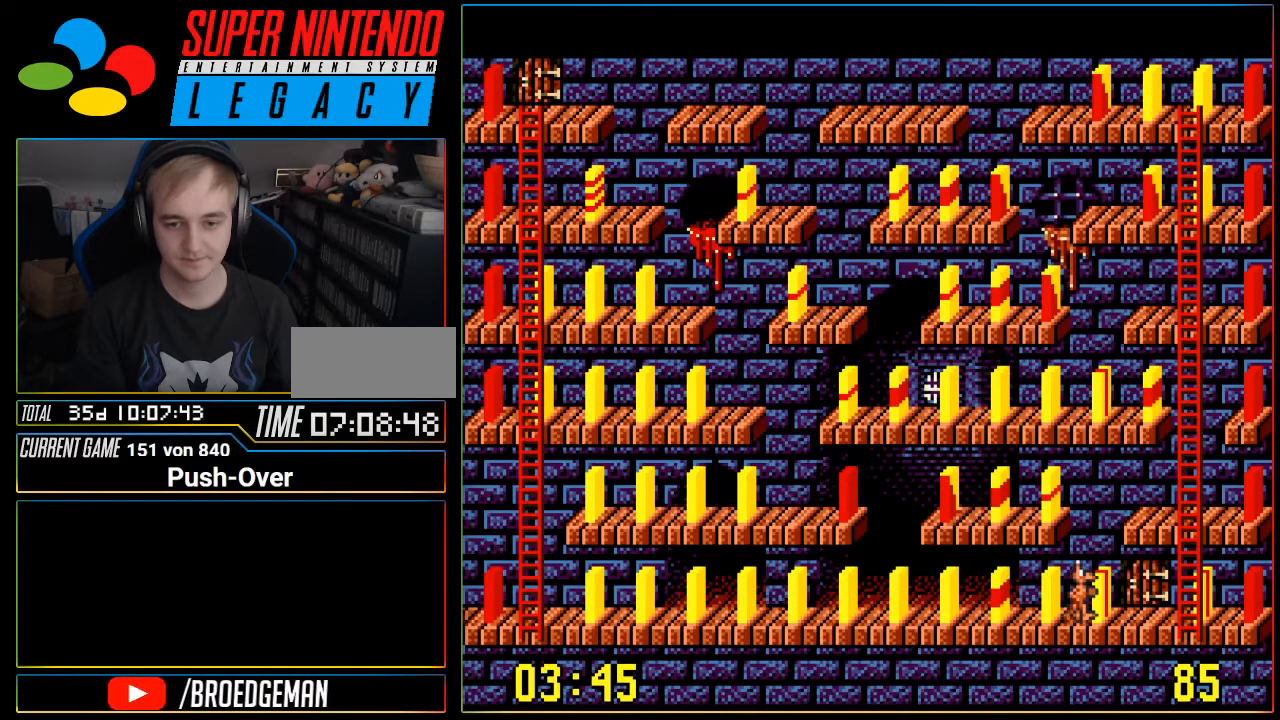
{"buttons": ["DPAD_RIGHT"], "events": []}
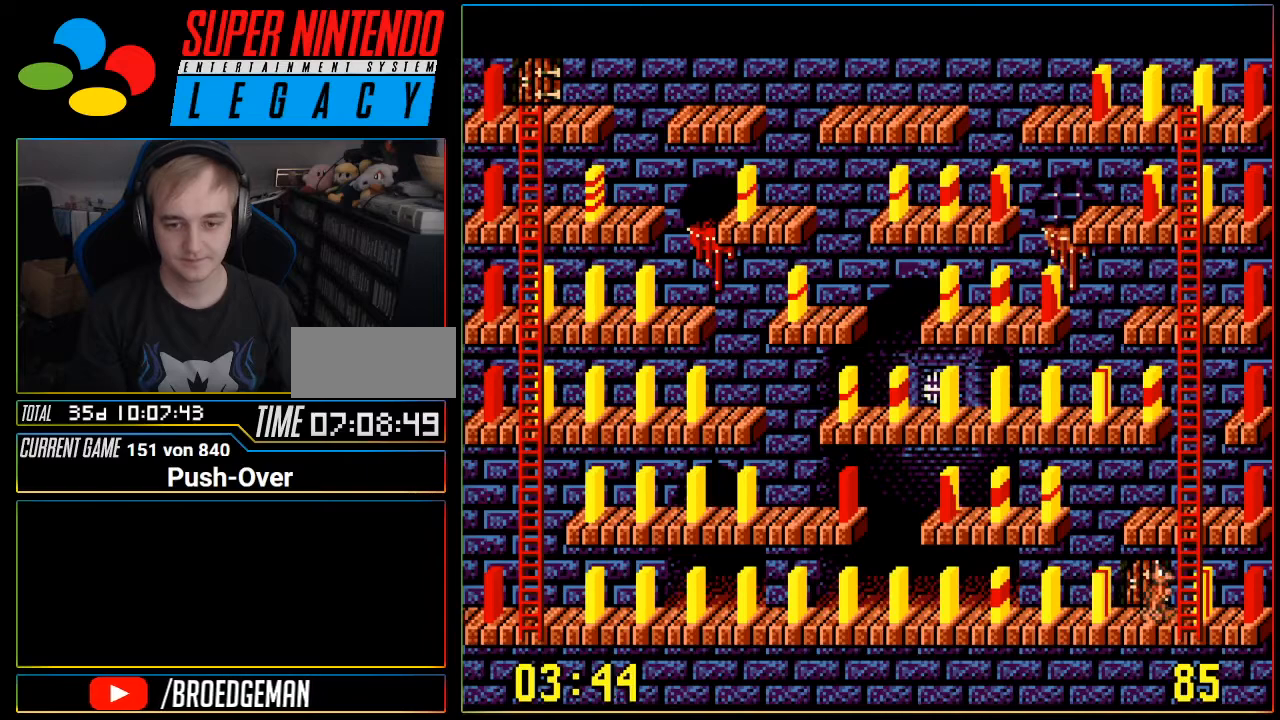
{"buttons": ["A"], "events": [[184, "DPAD_RIGHT", "up"], [317, "A", "down"]]}
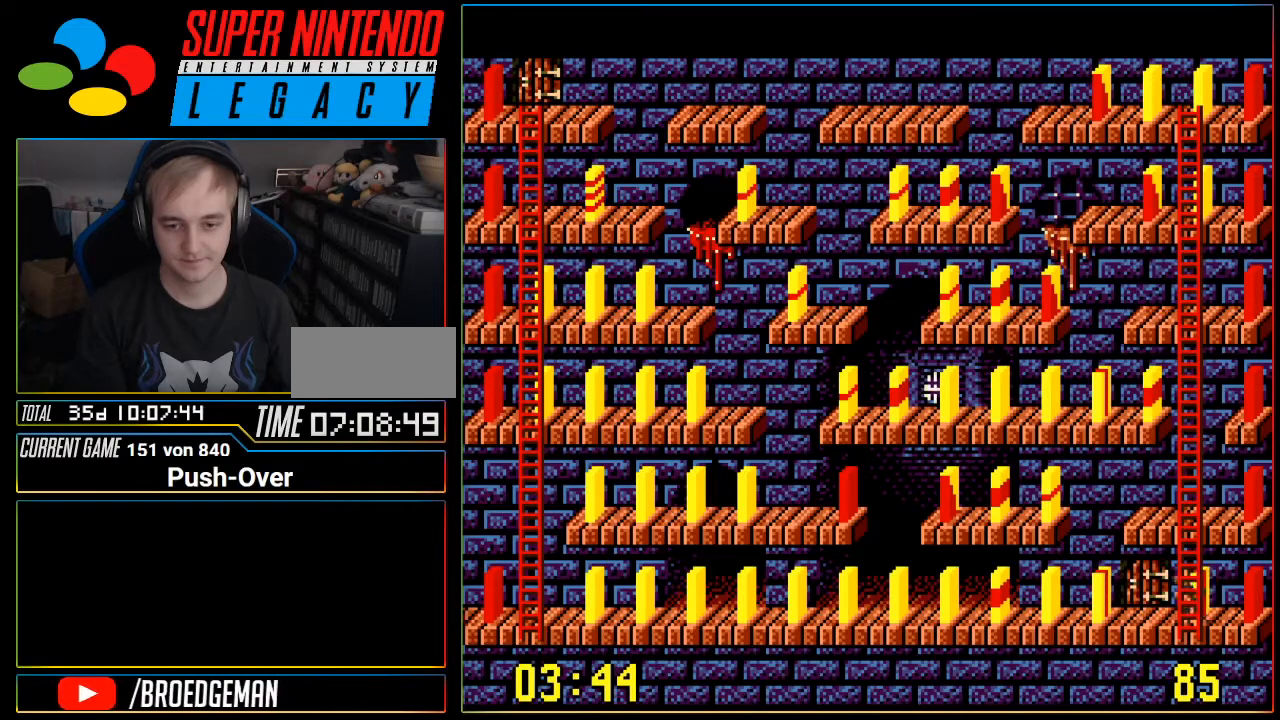
{"buttons": ["DPAD_UP"], "events": [[33, "A", "up"], [250, "DPAD_UP", "down"]]}
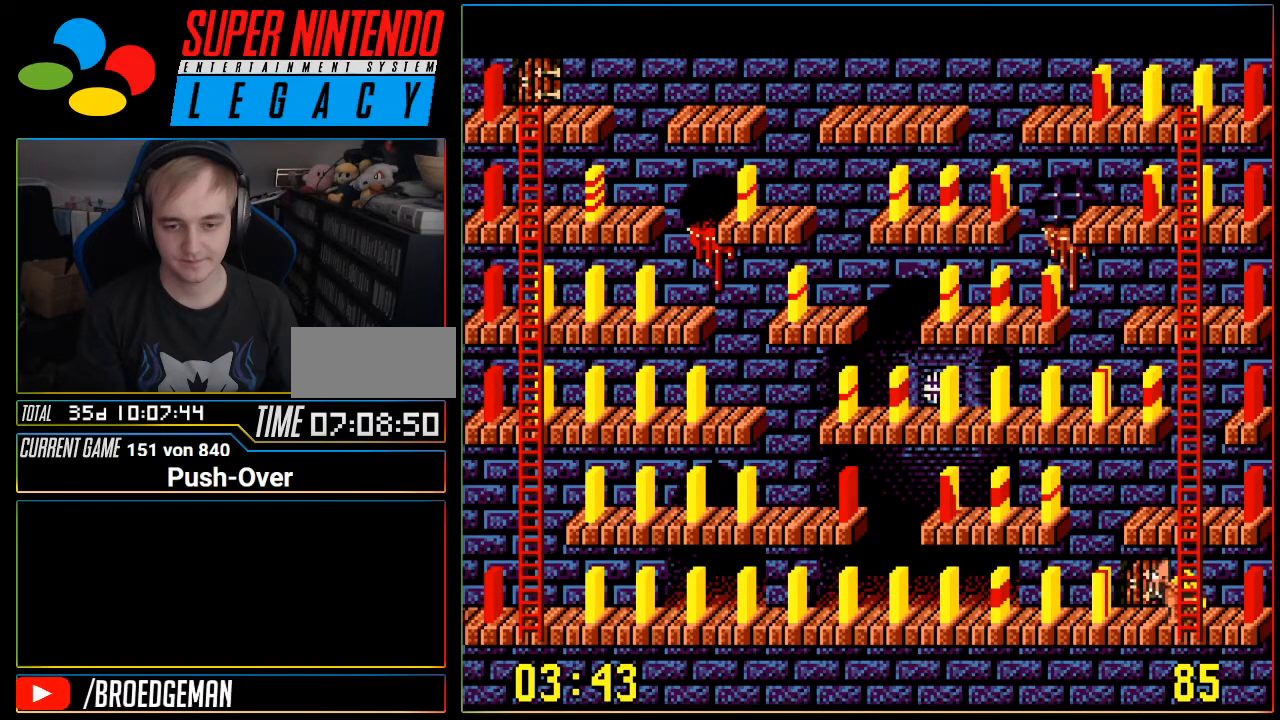
{"buttons": ["DPAD_UP"], "events": []}
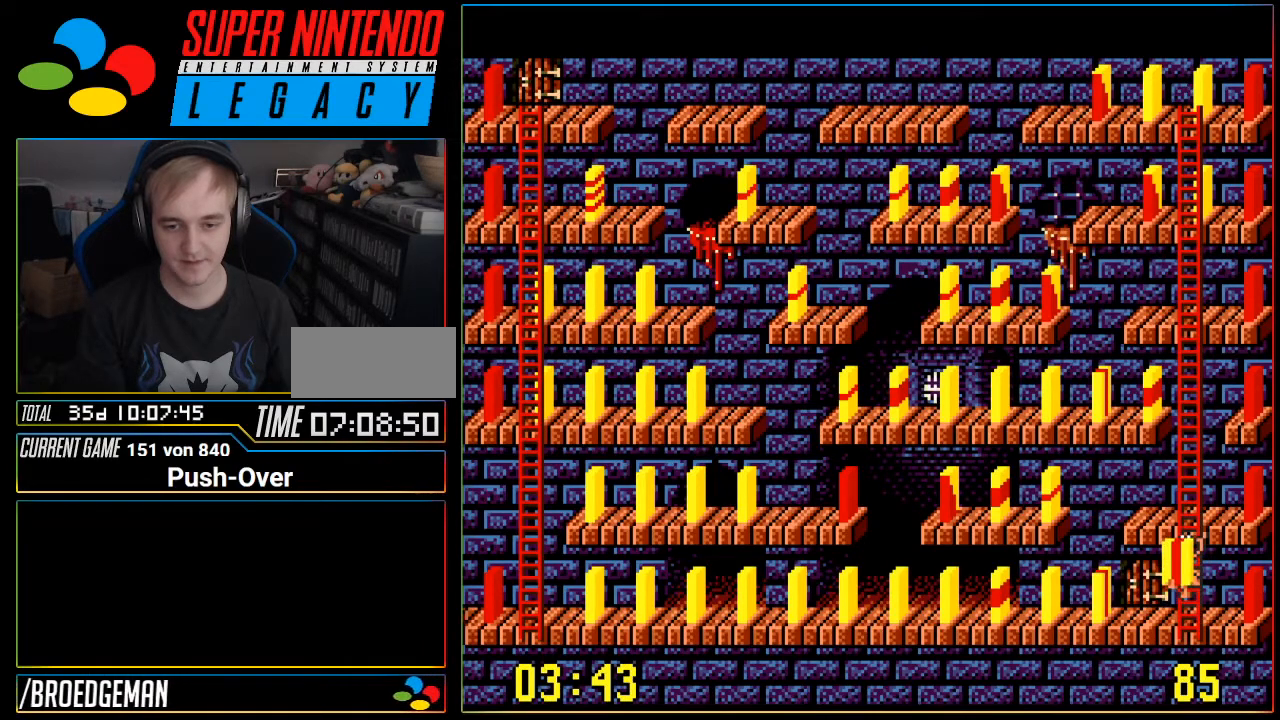
{"buttons": [], "events": [[467, "DPAD_UP", "up"]]}
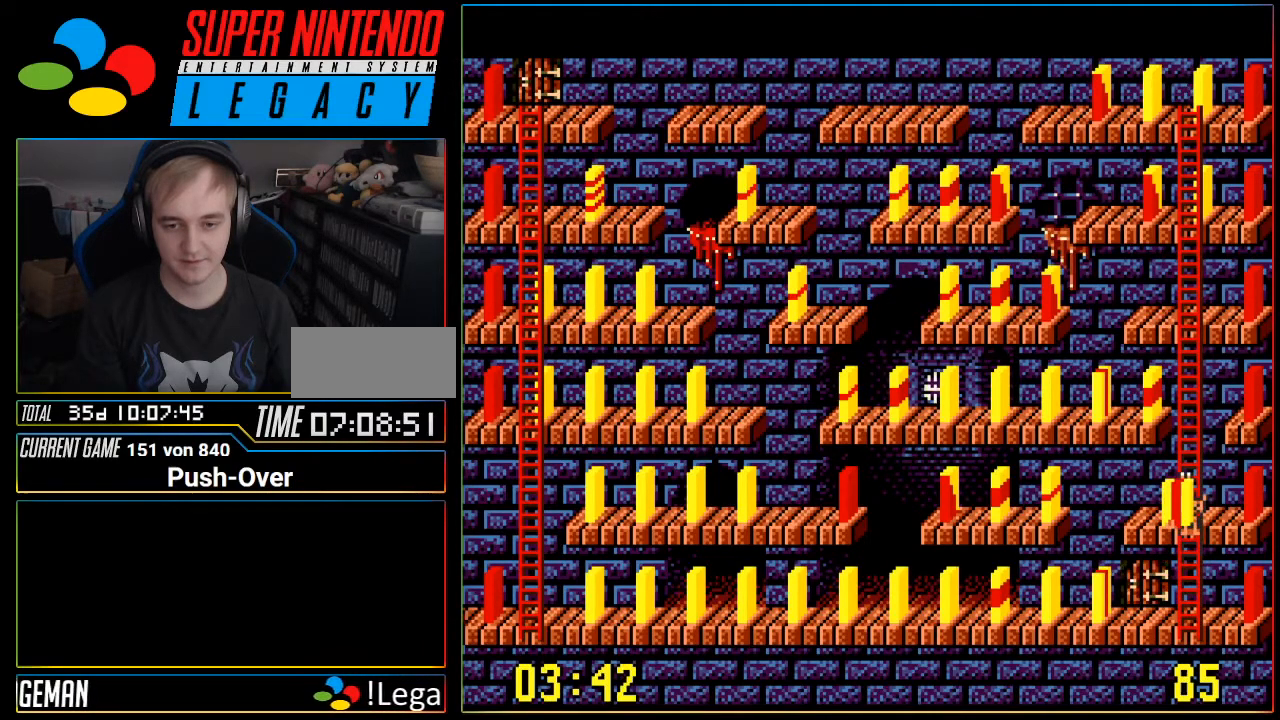
{"buttons": [], "events": [[134, "A", "down"], [417, "A", "up"]]}
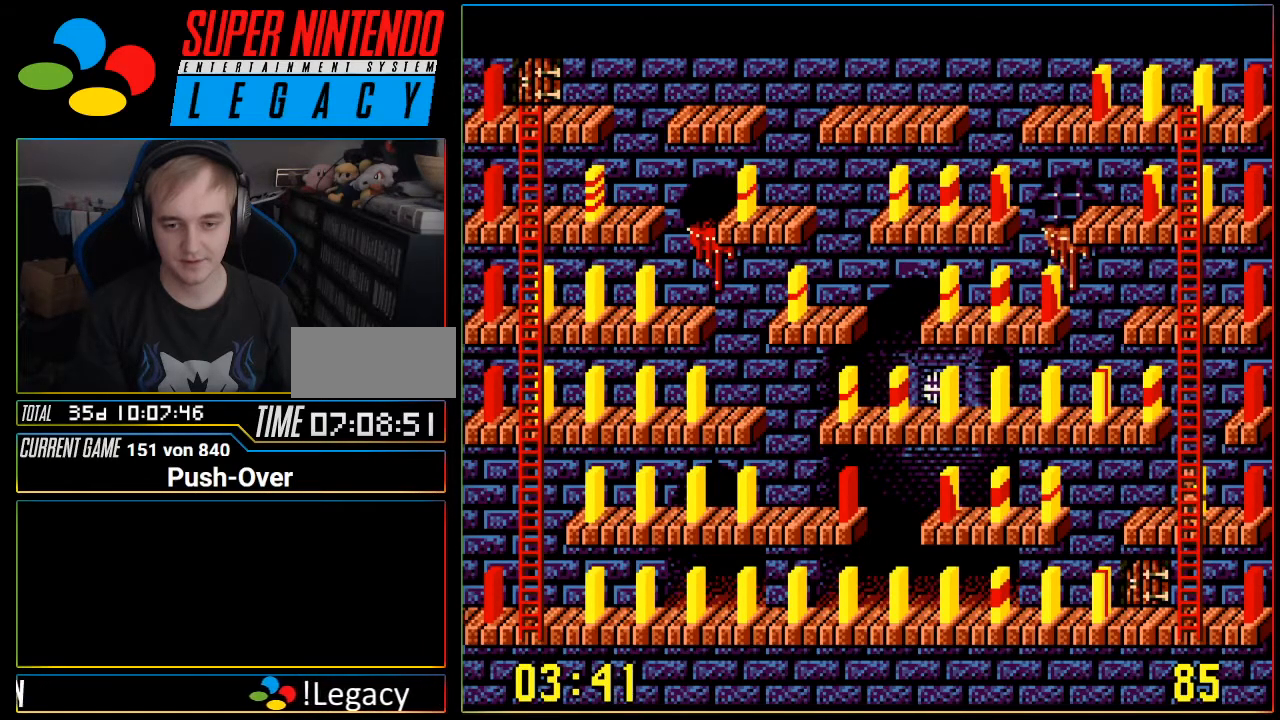
{"buttons": ["DPAD_DOWN"], "events": [[133, "DPAD_DOWN", "down"]]}
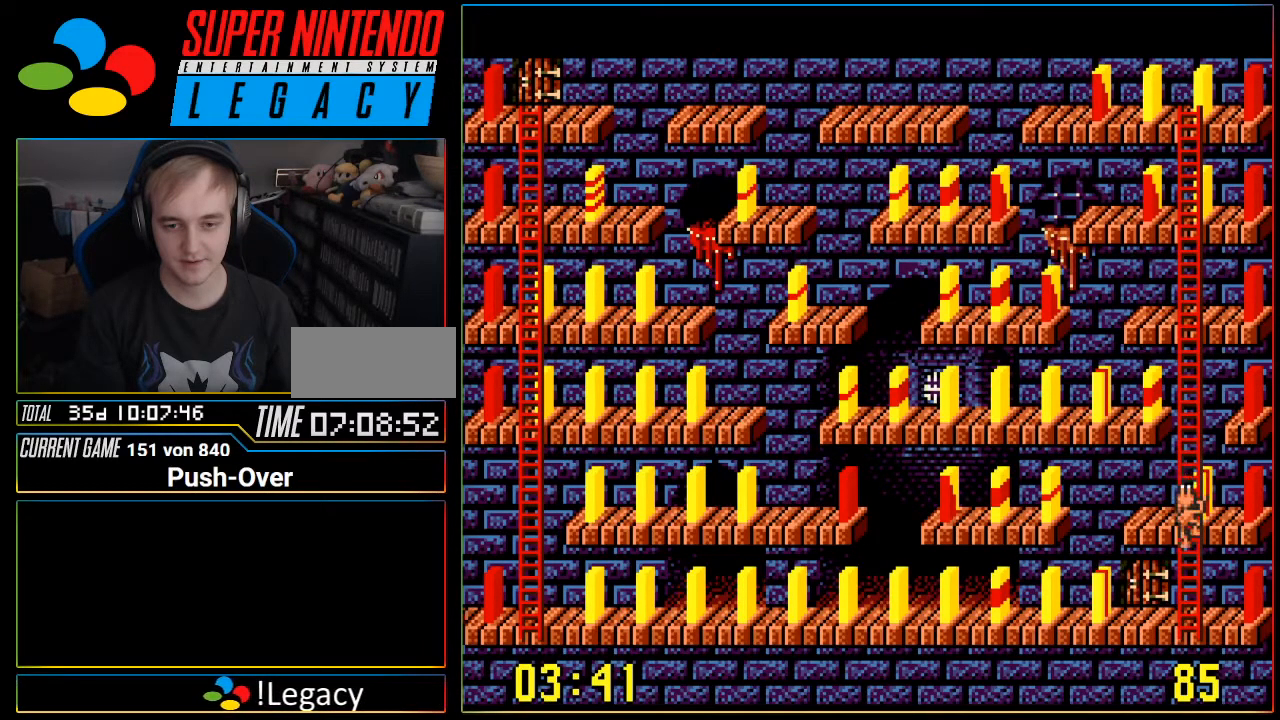
{"buttons": ["DPAD_DOWN"], "events": []}
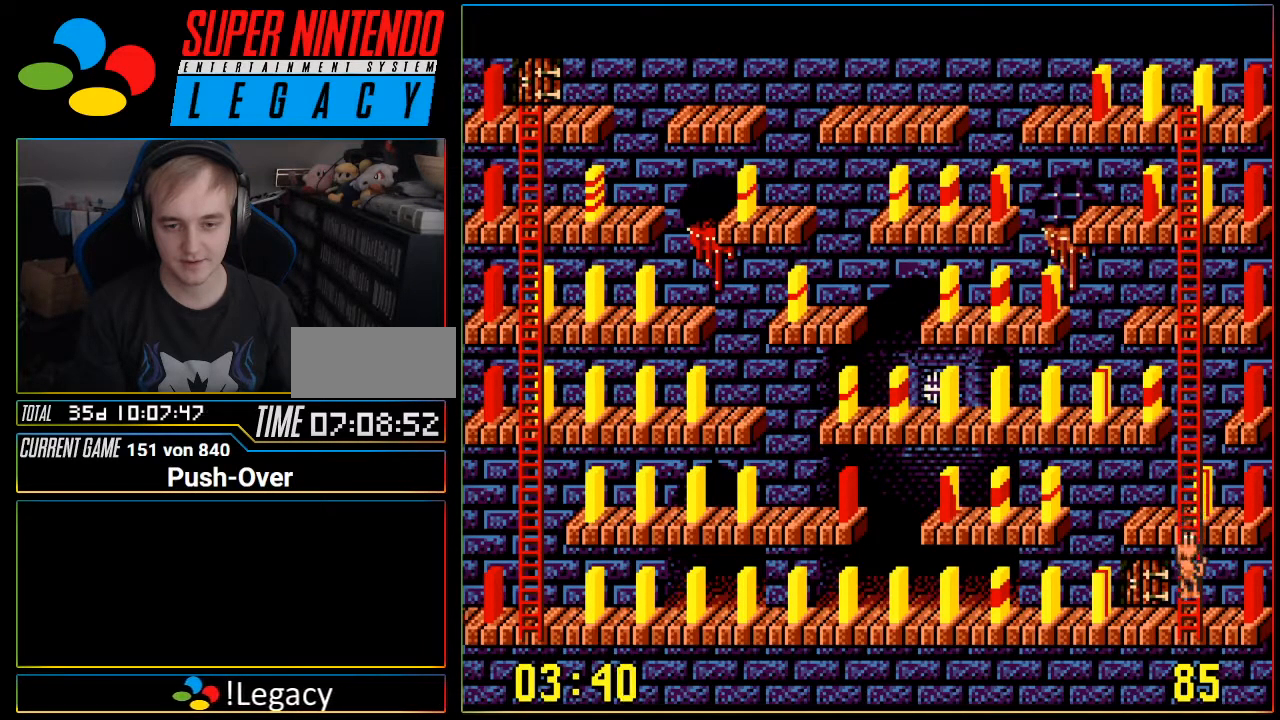
{"buttons": ["DPAD_LEFT"], "events": [[250, "DPAD_DOWN", "up"], [417, "DPAD_LEFT", "down"]]}
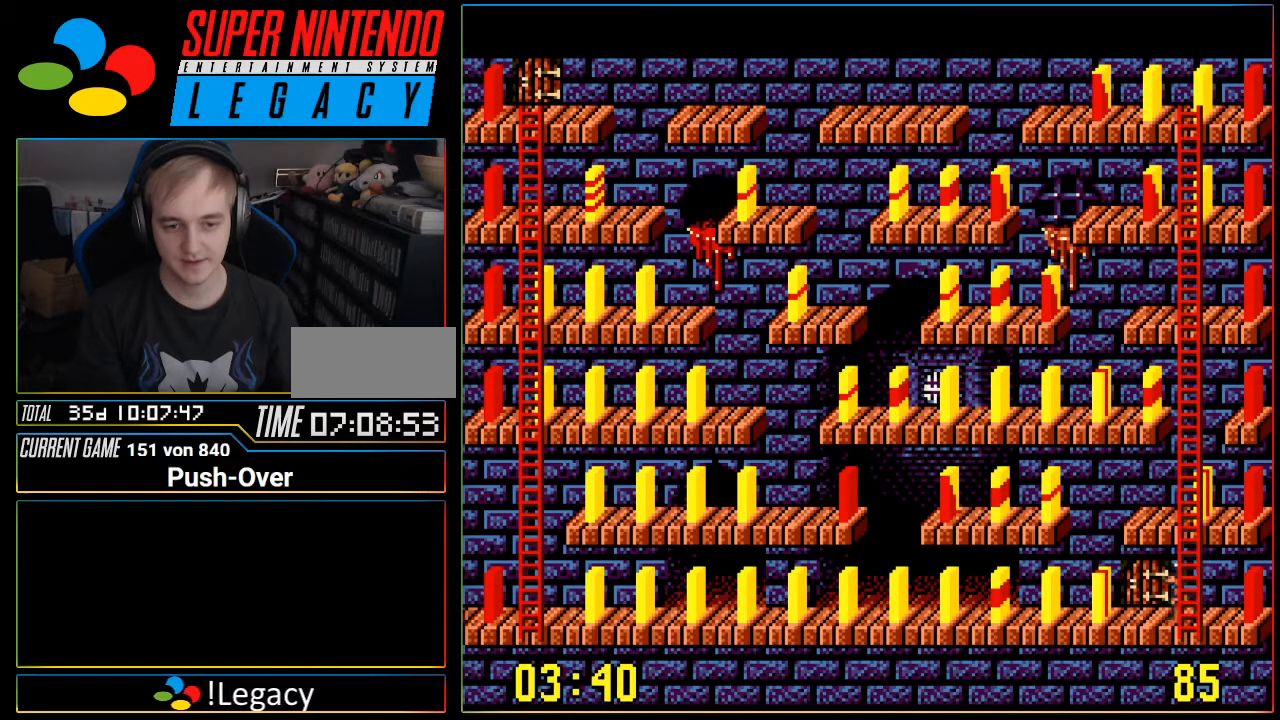
{"buttons": [], "events": [[384, "DPAD_LEFT", "up"]]}
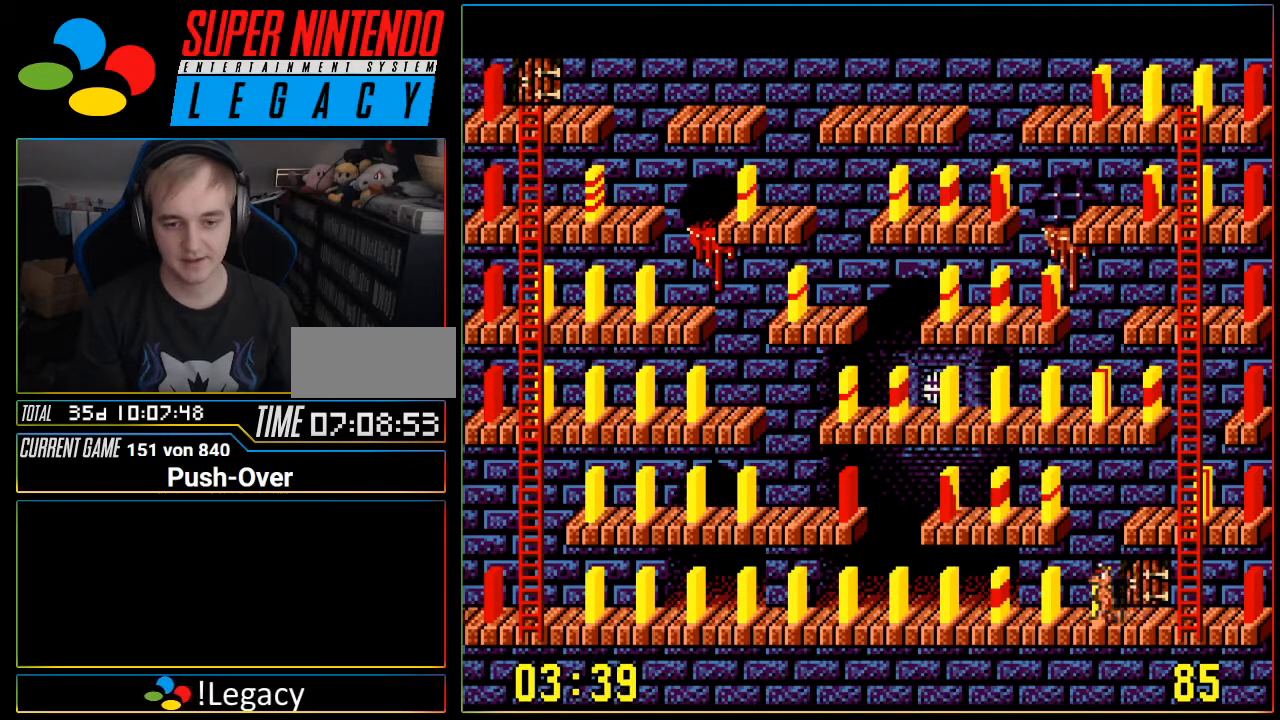
{"buttons": ["DPAD_LEFT"], "events": [[500, "DPAD_LEFT", "down"]]}
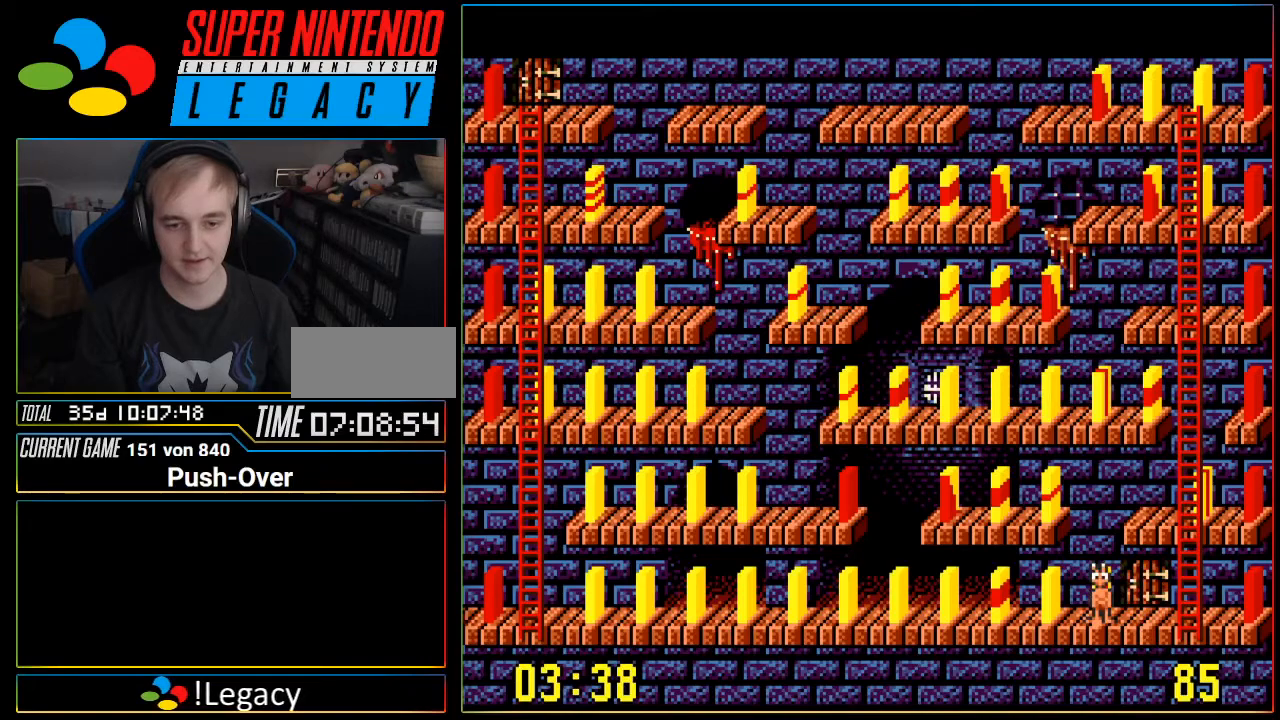
{"buttons": ["DPAD_LEFT"], "events": []}
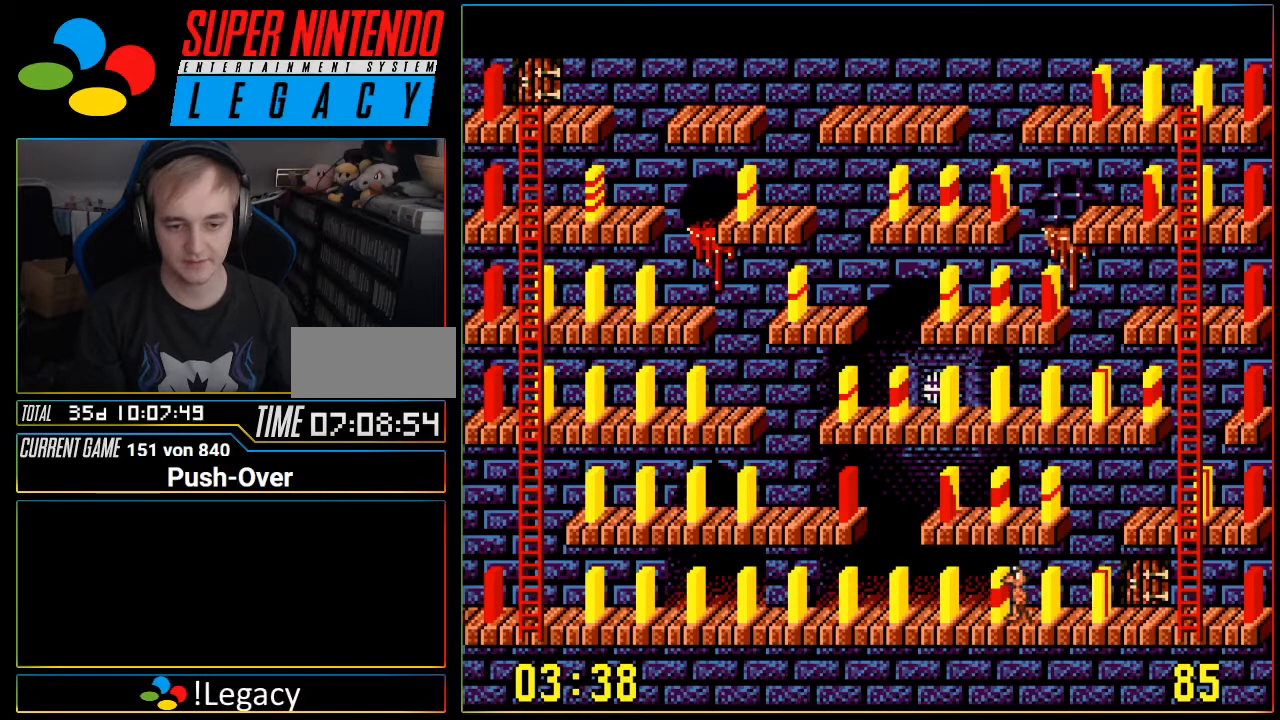
{"buttons": ["DPAD_LEFT"], "events": []}
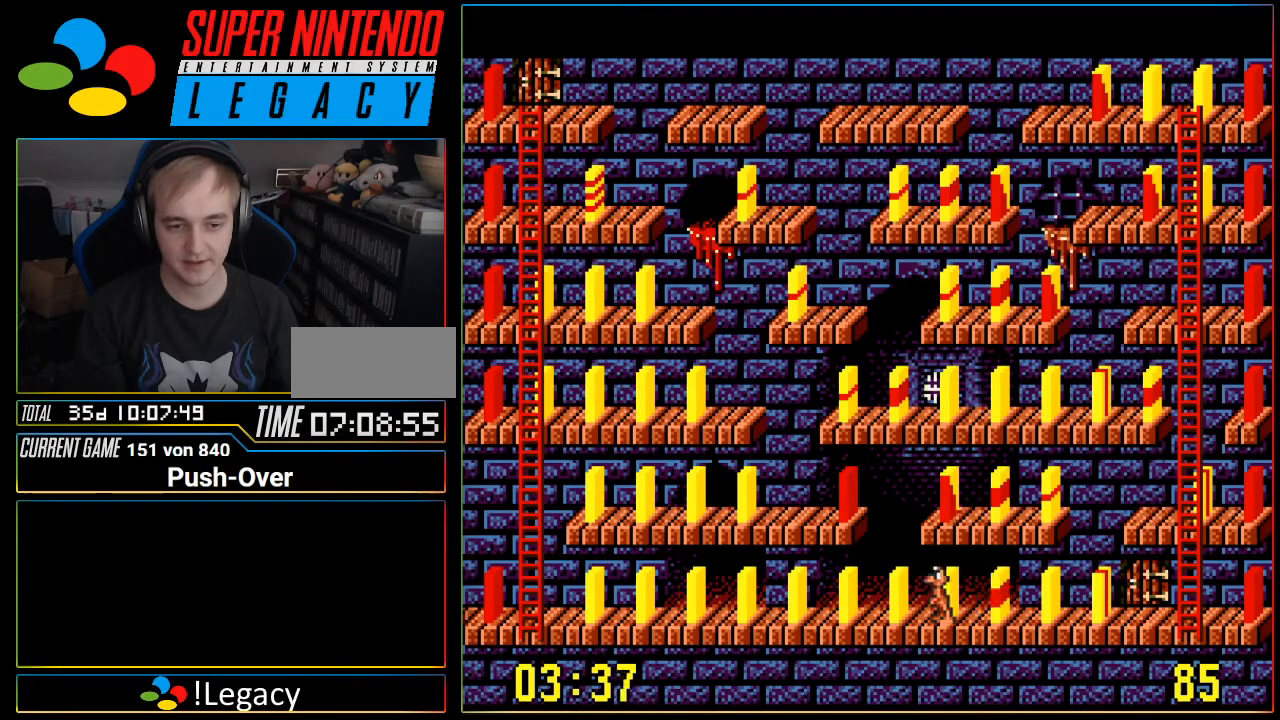
{"buttons": ["A"], "events": [[201, "DPAD_LEFT", "up"], [317, "A", "down"]]}
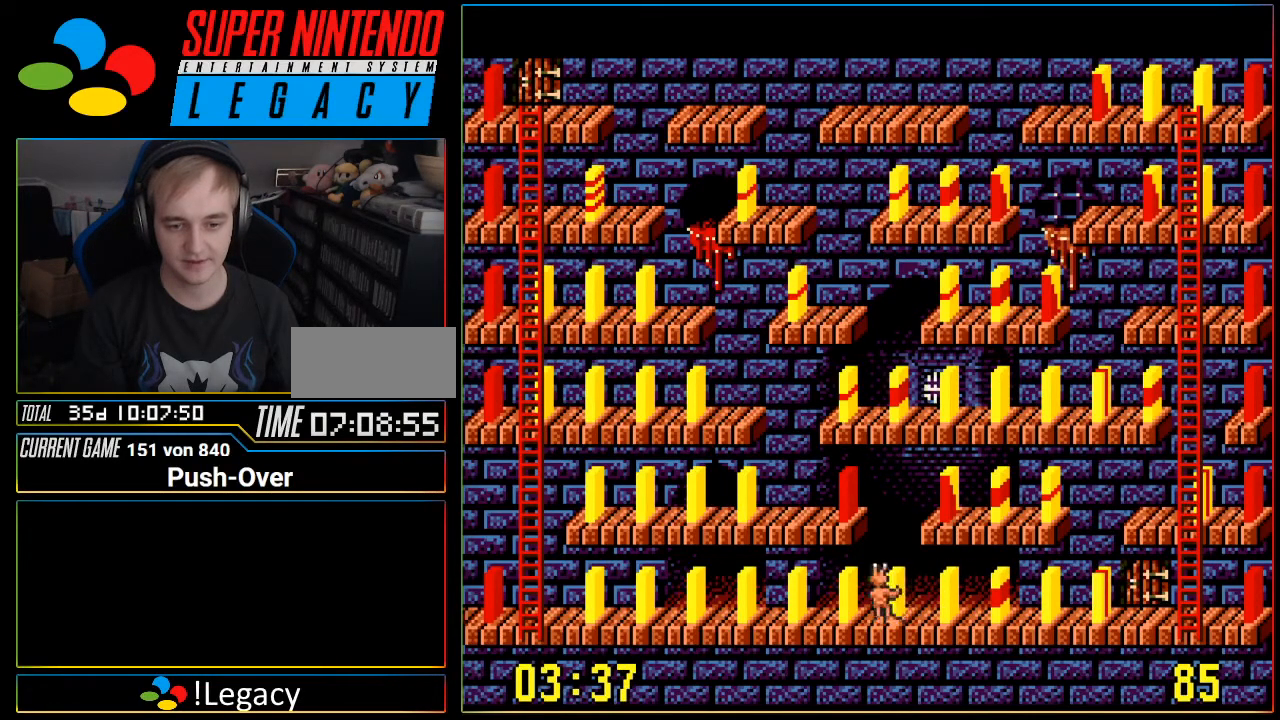
{"buttons": ["DPAD_RIGHT"], "events": [[100, "A", "up"], [133, "DPAD_RIGHT", "down"]]}
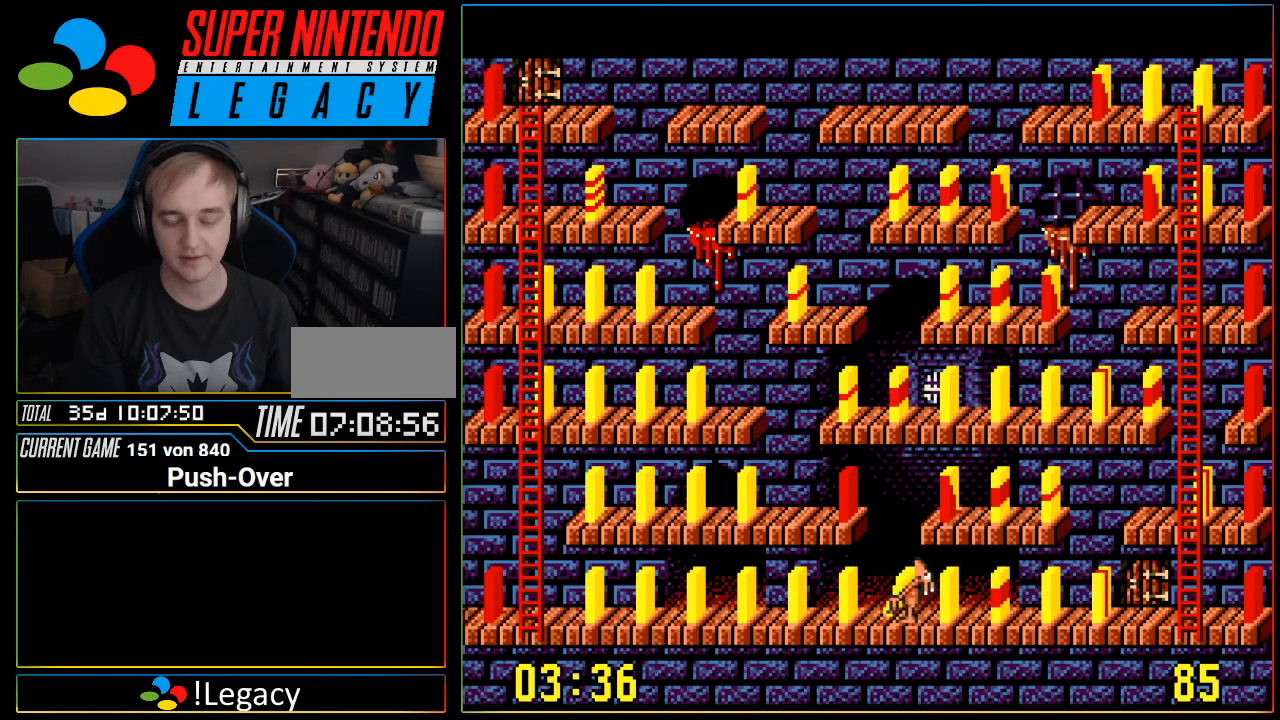
{"buttons": ["DPAD_RIGHT"], "events": []}
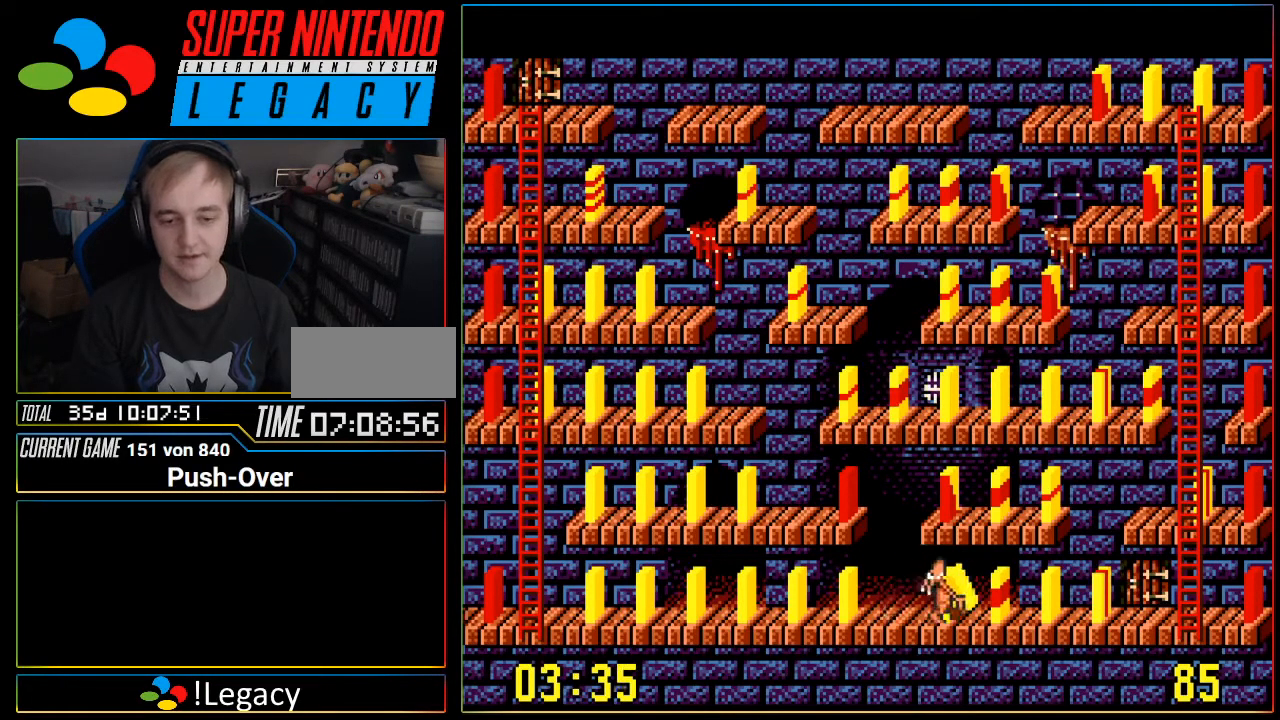
{"buttons": ["DPAD_RIGHT"], "events": []}
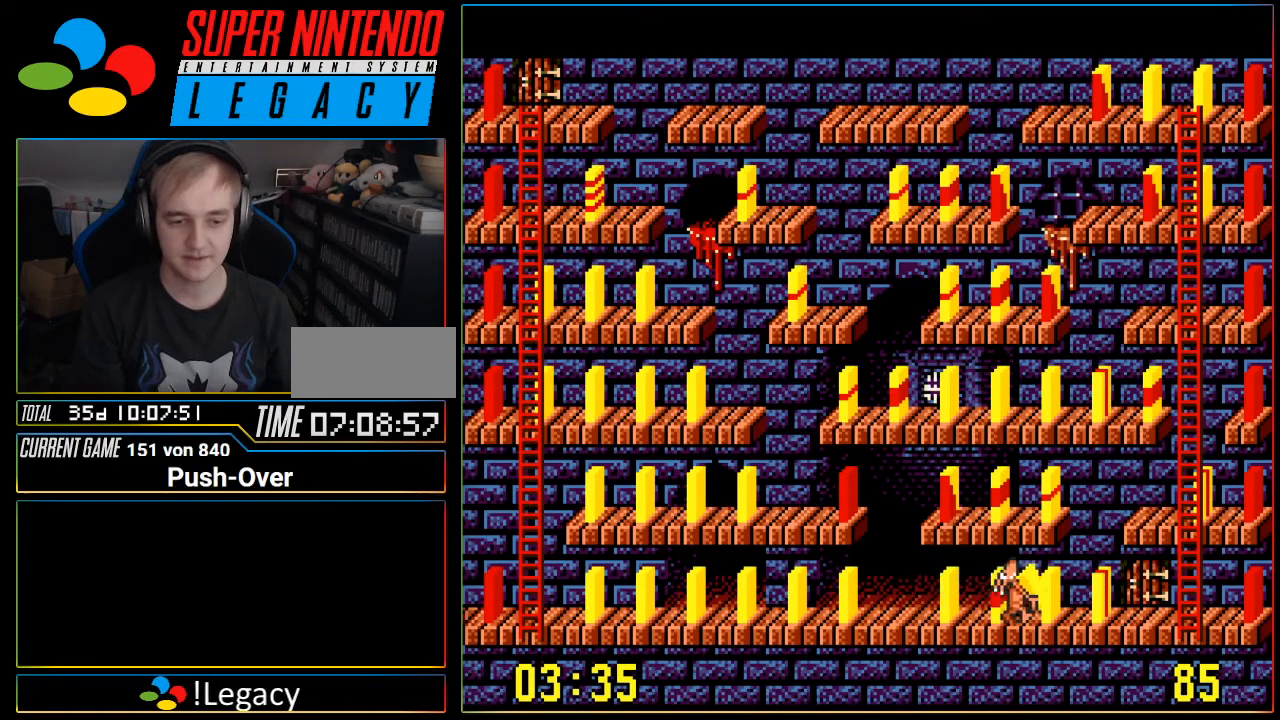
{"buttons": ["DPAD_RIGHT"], "events": []}
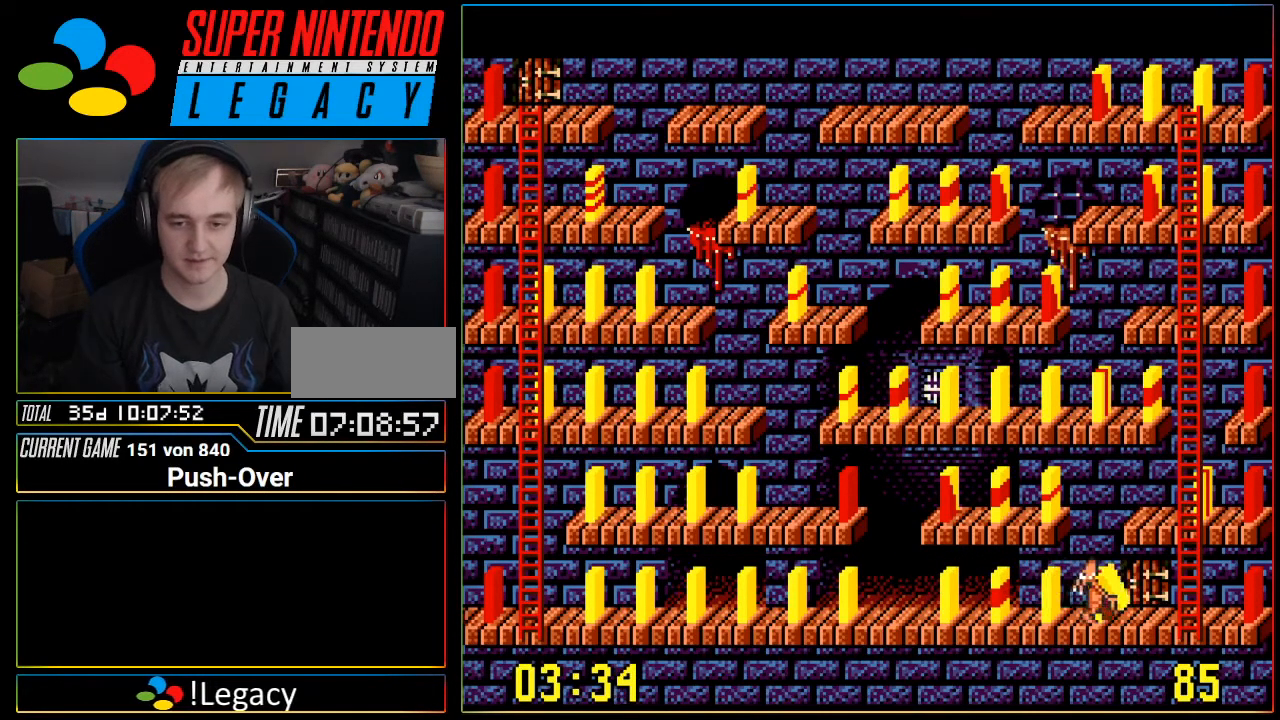
{"buttons": ["DPAD_RIGHT"], "events": []}
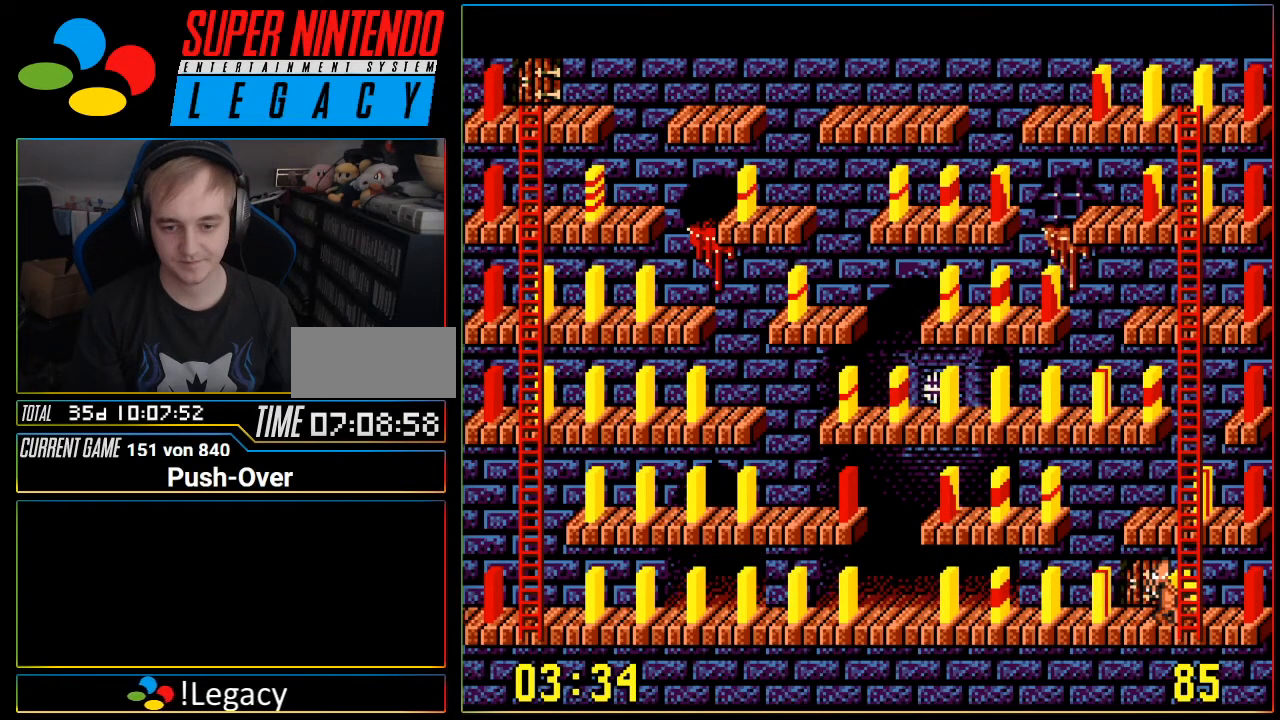
{"buttons": [], "events": [[117, "DPAD_RIGHT", "up"], [183, "A", "down"], [400, "A", "up"]]}
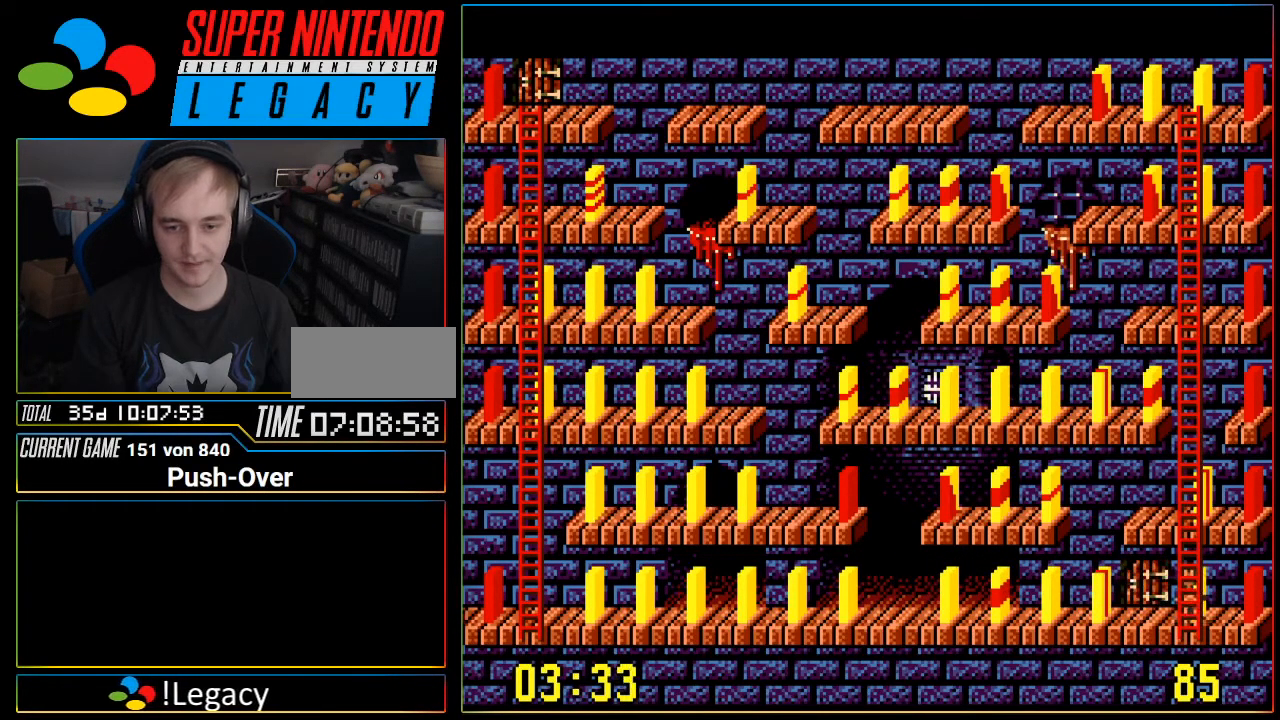
{"buttons": ["DPAD_LEFT"], "events": [[117, "DPAD_LEFT", "down"]]}